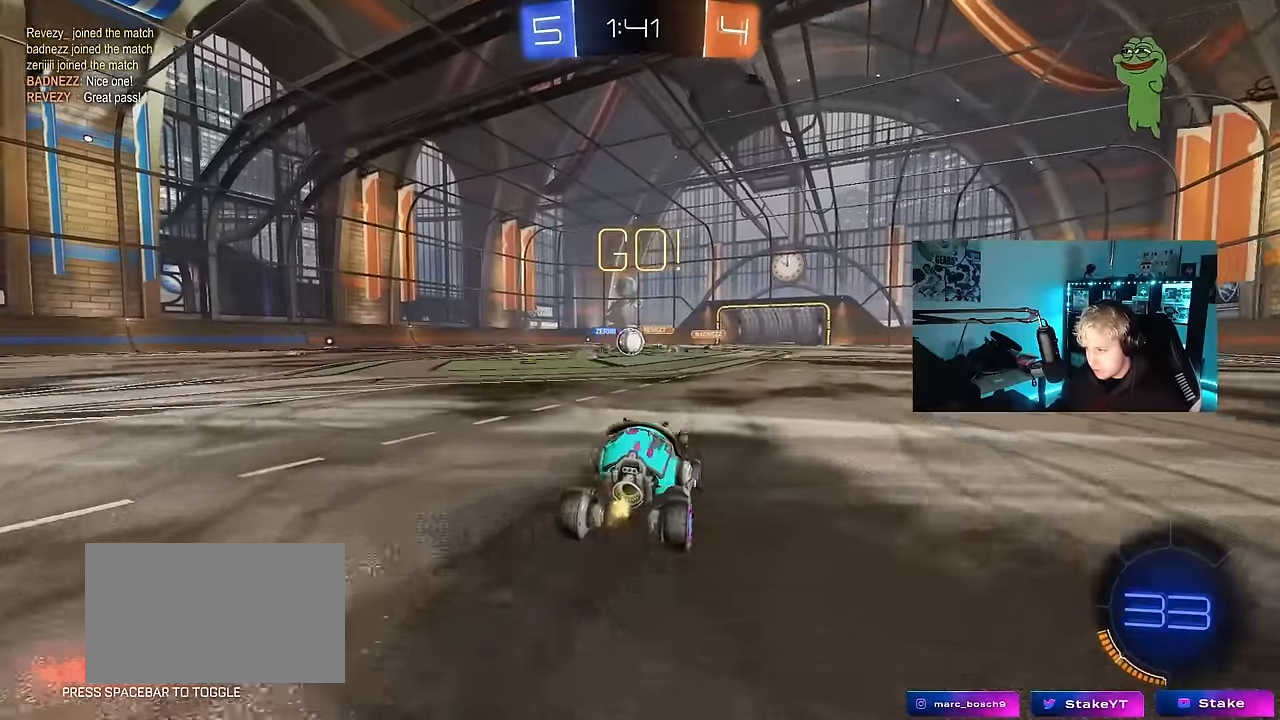
Gameplay with keyboard and mouse; each line is a JSON object with the keys and mouse buttons held at the frame after it. "events" lists presses ("down") and releases ("up") of "1", "2", "3", "4", "5", "a", "alt", "c", "caps_lock", "ctrl", "d", "e", "f", "g", "q", "r", "s", "shift", "space", "t", "tab", "v", "w", "x", "z", "mouse_left", "mouse_wheel" and "mouse_right" between this image and that frame as [ms after this image, input, new state], when the widget could be followed in between. "mouse_left", "mouse_wheel", "mouse_right" = the "left", "wheel", "right" buttons of the "mouse" list. No other keys are recorded. "wheel" means that the mouse wheel is clicked or scrolled. Mouse movement is not recorded.
{"keys": ["d", "w"], "mouse": ["left"], "events": [[167, "a", "up"], [217, "a", "down"], [350, "shift", "down"], [450, "shift", "up"], [500, "a", "up"], [500, "d", "down"], [500, "mouse_left", "down"]]}
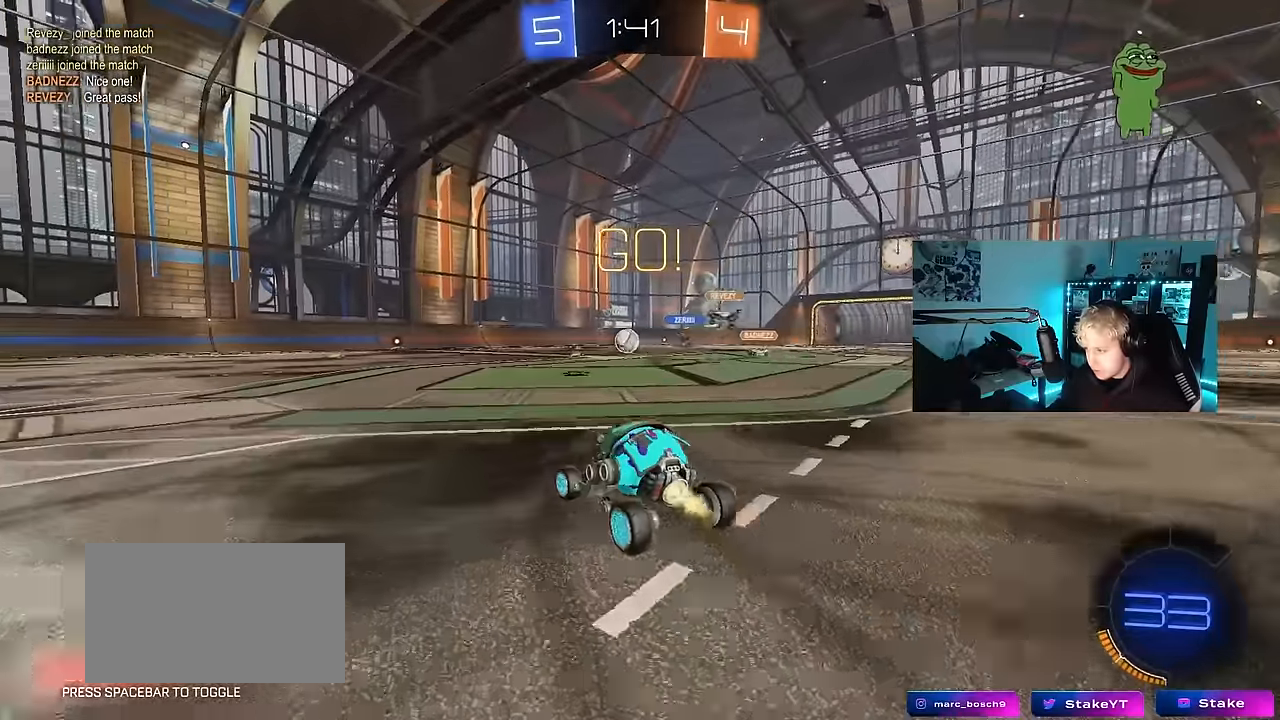
{"keys": ["a", "s", "shift"], "mouse": ["left"], "events": [[84, "mouse_right", "down"], [184, "a", "down"], [184, "d", "up"], [184, "shift", "down"], [284, "w", "up"], [317, "s", "down"], [367, "mouse_right", "up"]]}
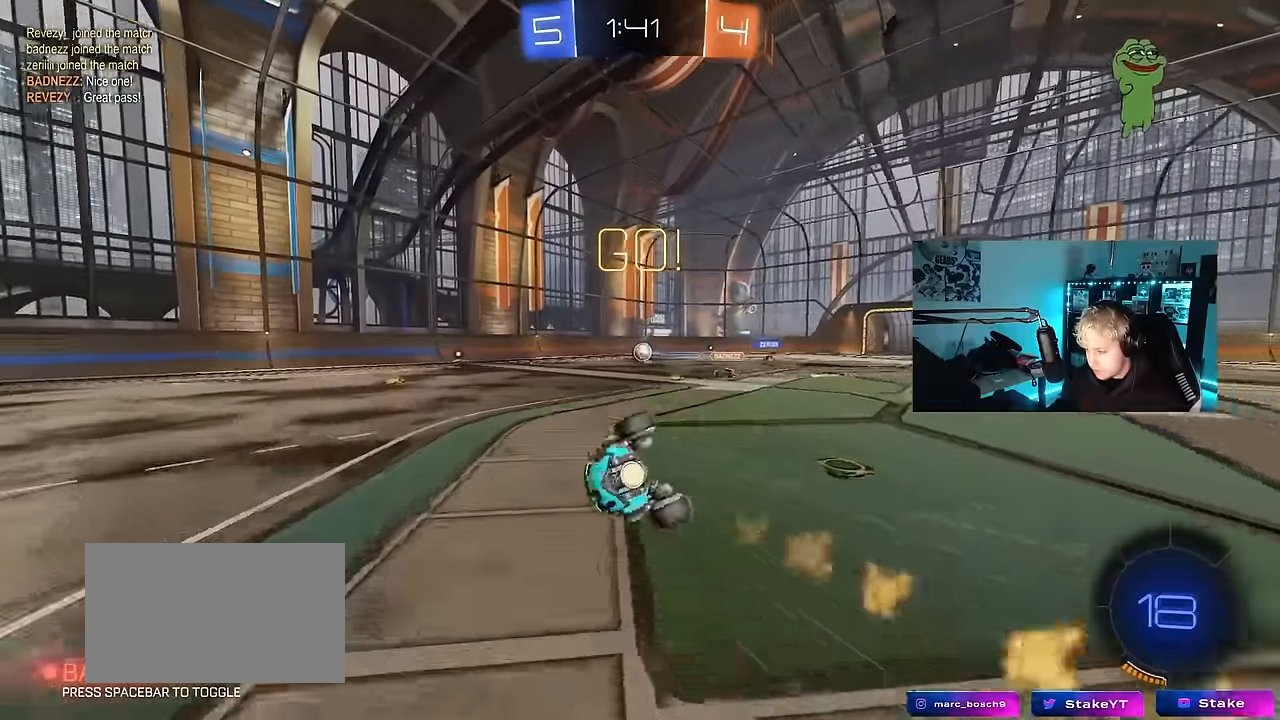
{"keys": ["a", "s", "shift"], "mouse": [], "events": [[200, "mouse_left", "up"], [200, "s", "up"], [300, "s", "down"]]}
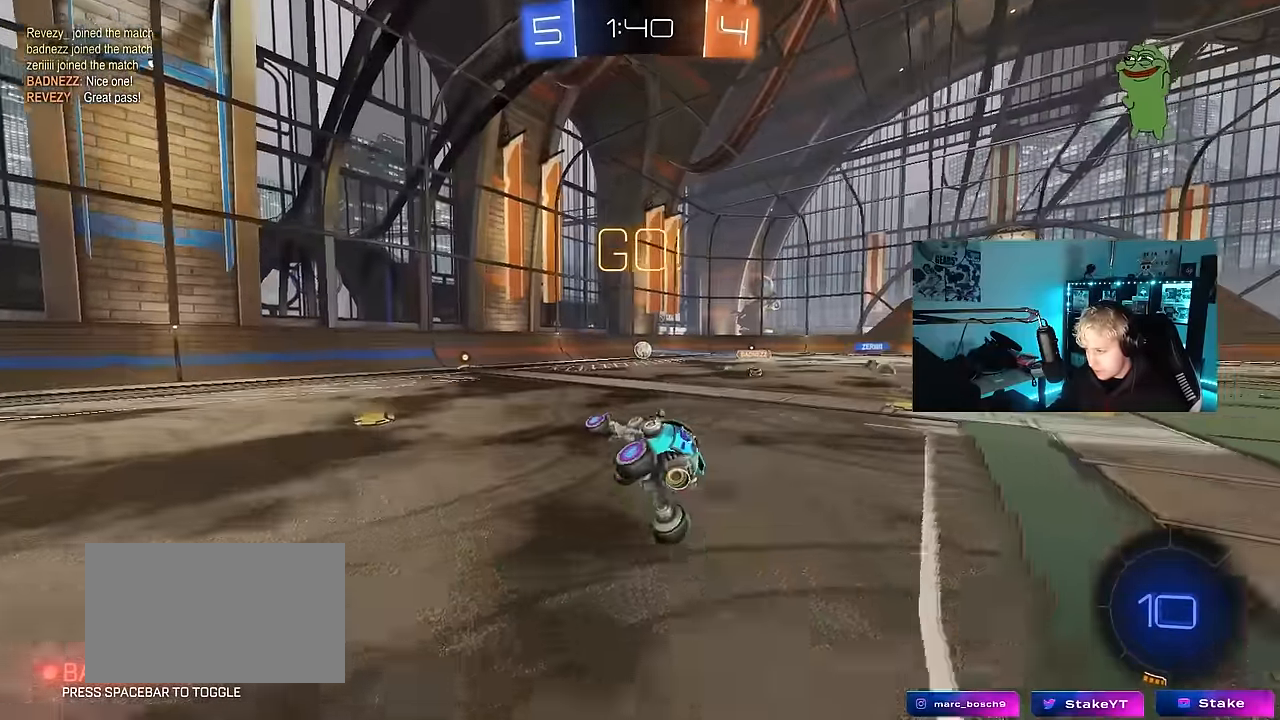
{"keys": ["w"], "mouse": [], "events": [[34, "s", "up"], [34, "shift", "up"], [67, "a", "up"], [267, "mouse_left", "down"], [300, "w", "down"], [450, "mouse_left", "up"]]}
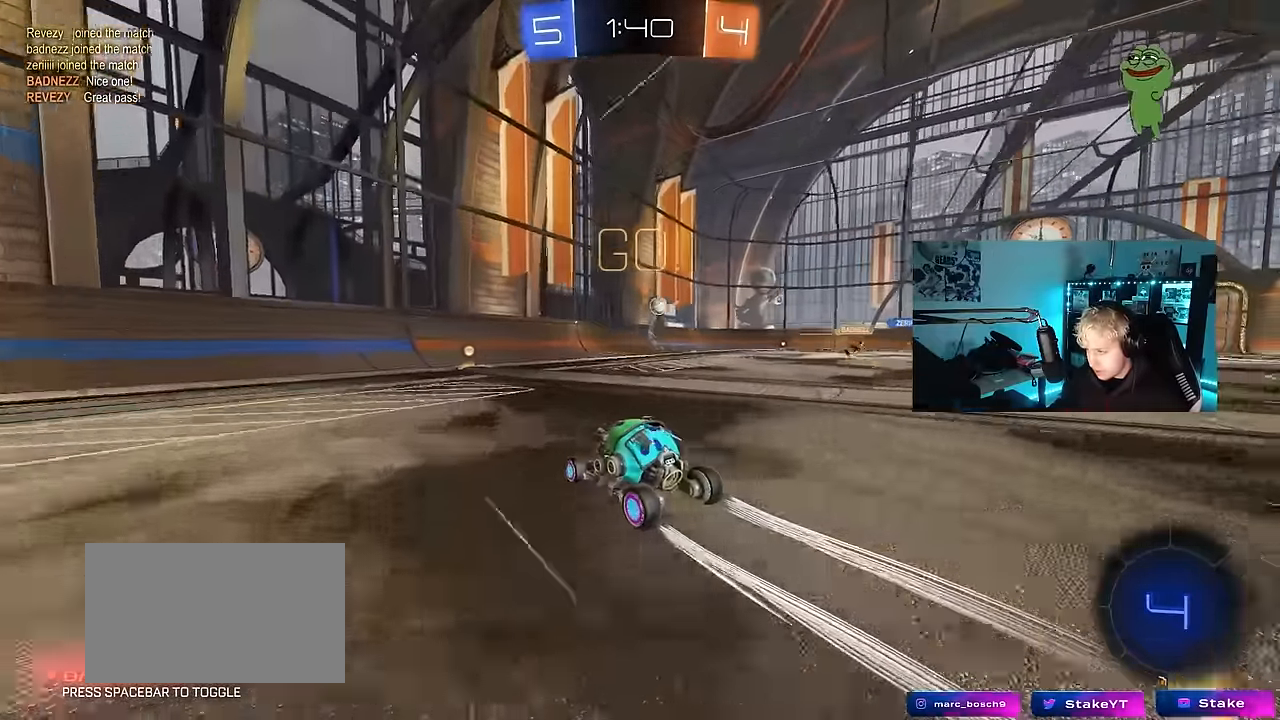
{"keys": ["d", "shift", "w"], "mouse": [], "events": [[84, "d", "down"], [134, "d", "up"], [417, "d", "down"], [467, "shift", "down"]]}
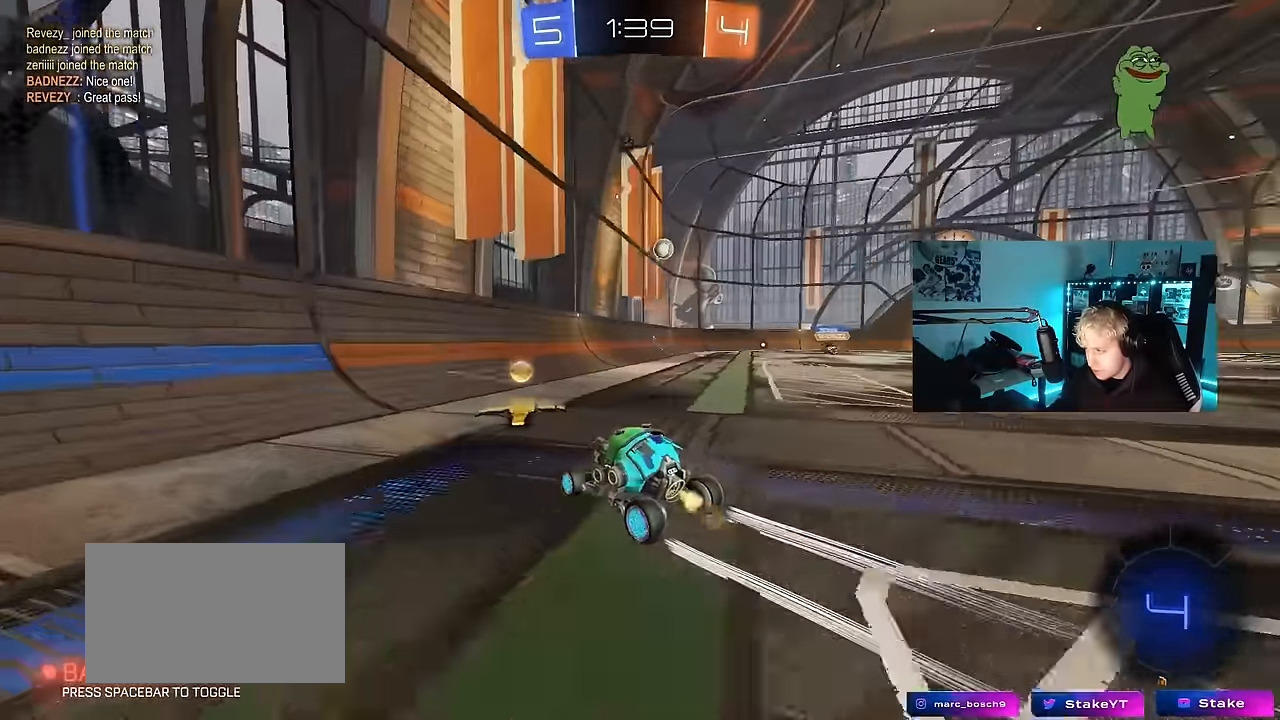
{"keys": ["d", "w"], "mouse": [], "events": [[100, "shift", "up"]]}
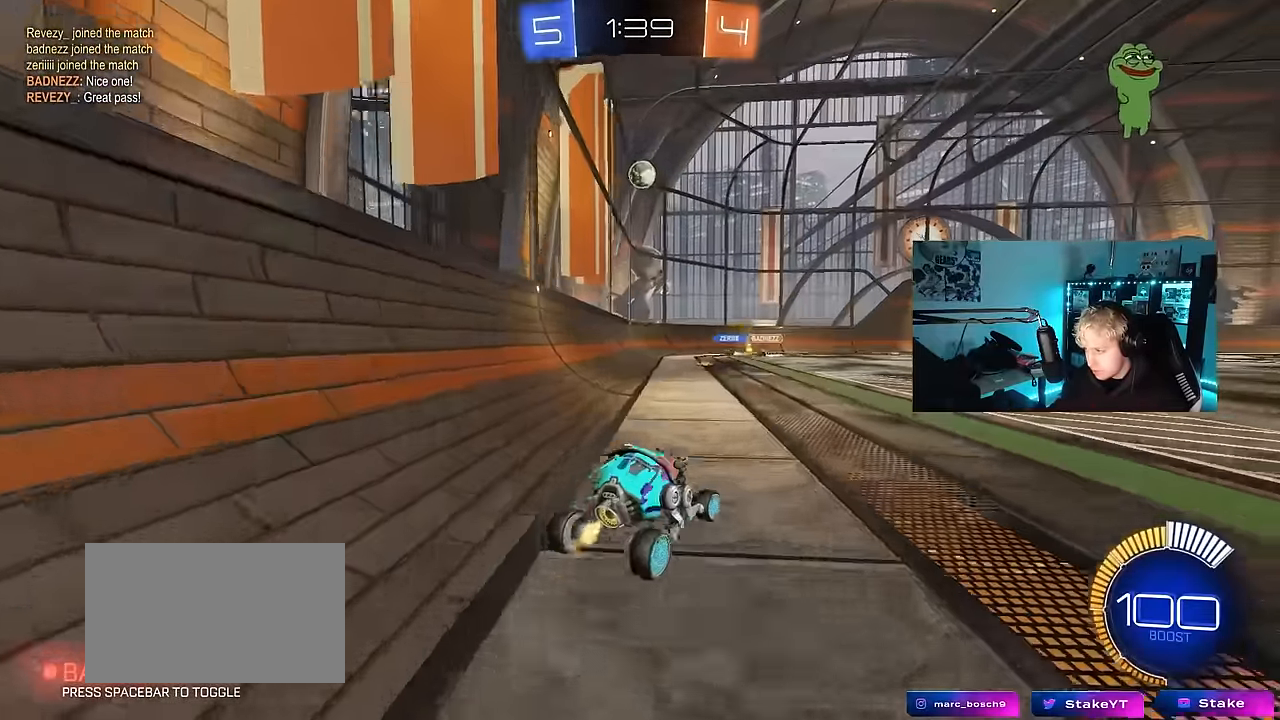
{"keys": ["d", "w"], "mouse": [], "events": [[267, "d", "up"], [500, "d", "down"]]}
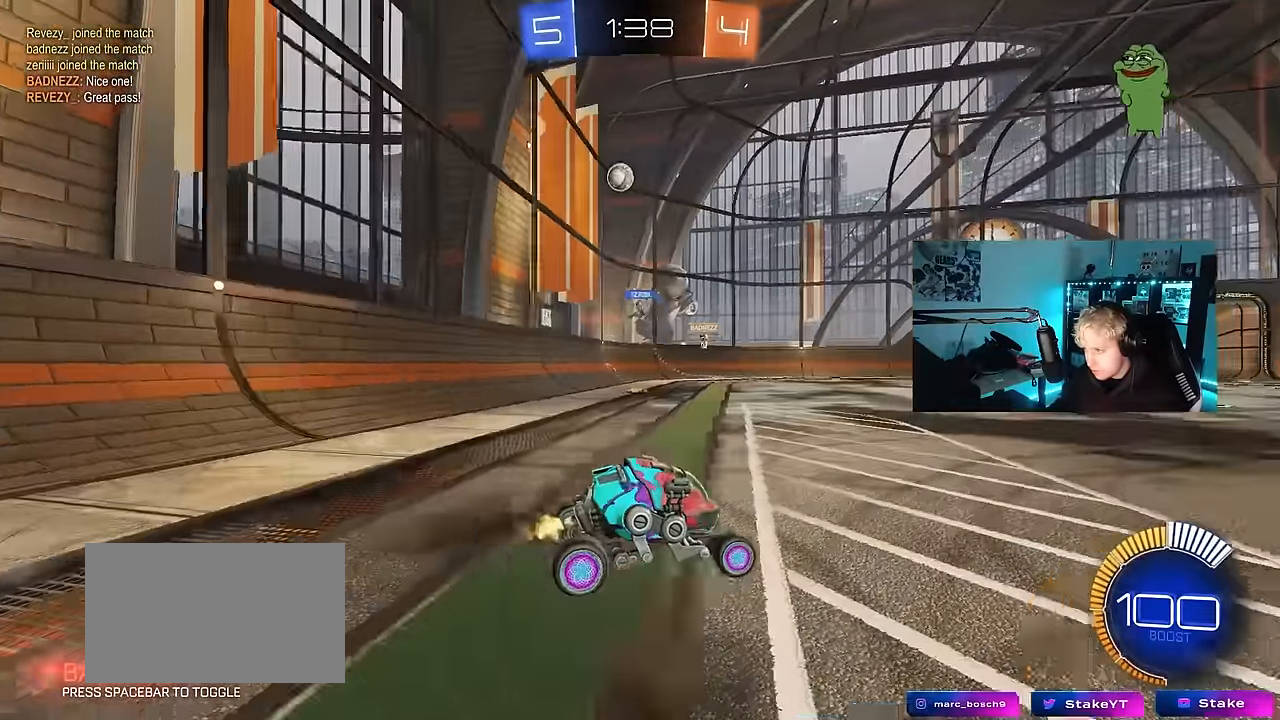
{"keys": ["d", "w"], "mouse": [], "events": [[184, "a", "down"], [184, "d", "up"], [284, "a", "up"], [367, "d", "down"]]}
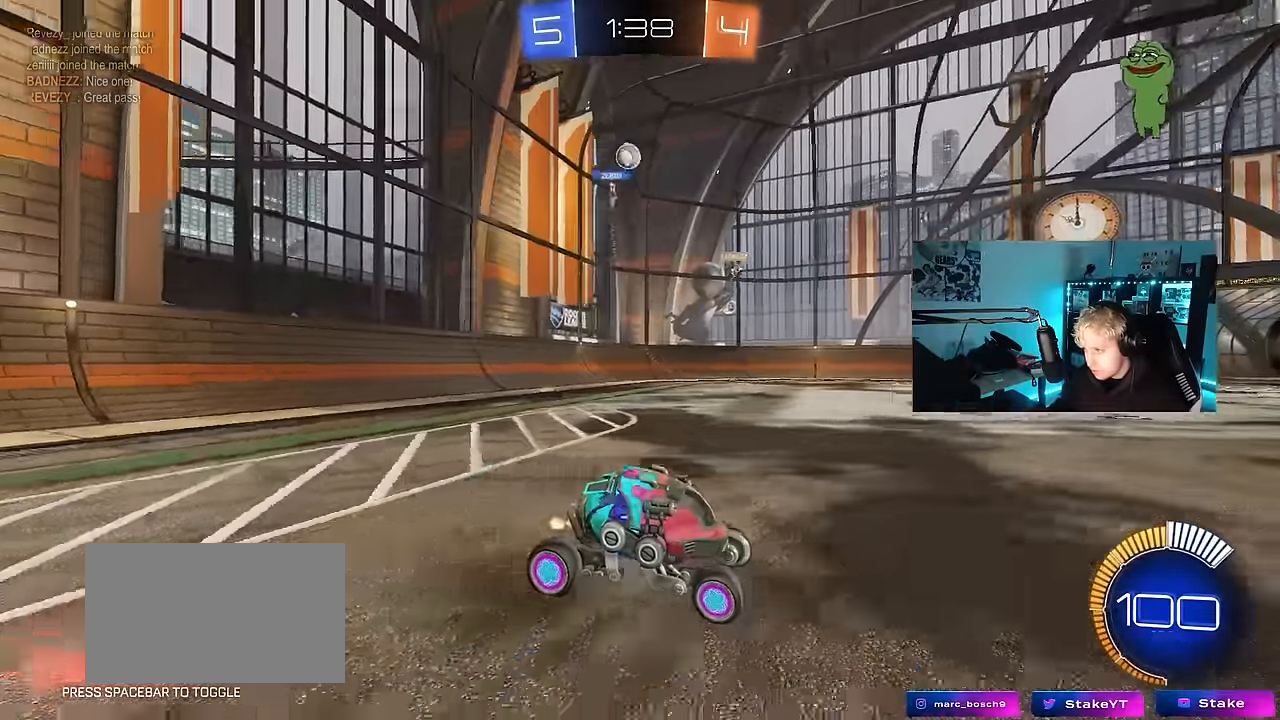
{"keys": ["a"], "mouse": [], "events": [[17, "a", "down"], [17, "d", "up"], [100, "shift", "down"], [200, "shift", "up"], [334, "w", "up"], [434, "s", "down"], [484, "s", "up"]]}
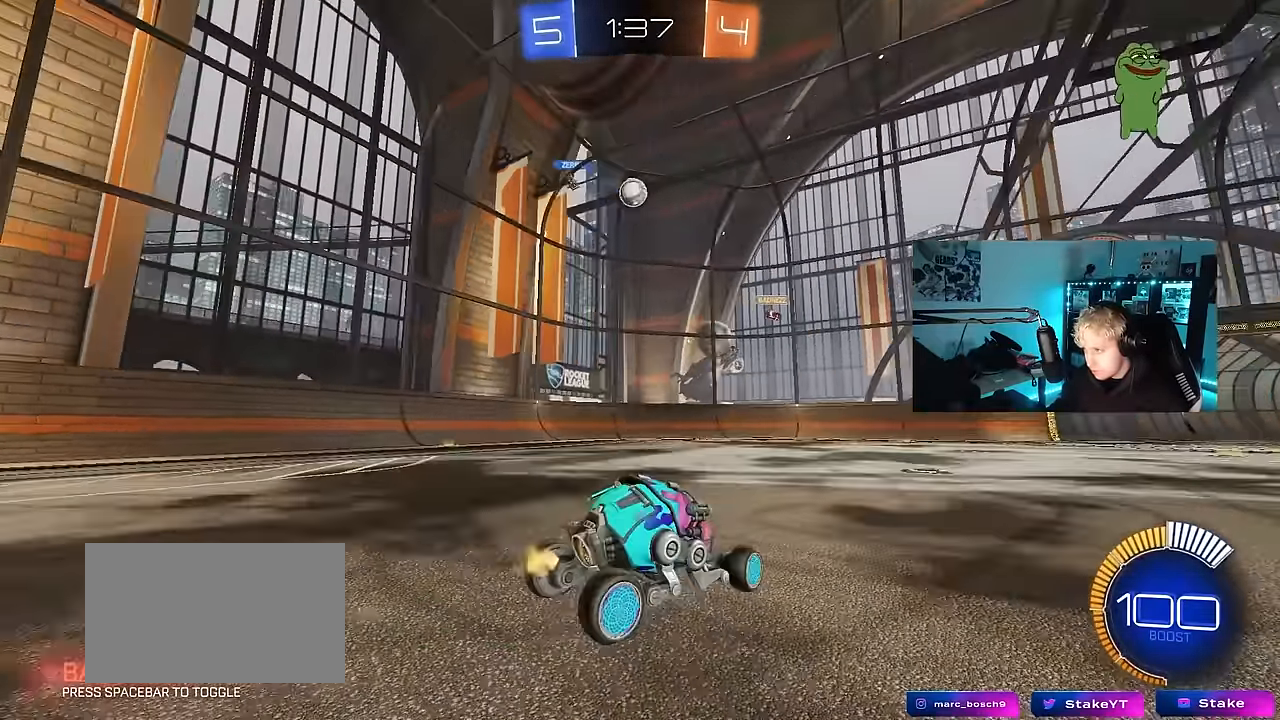
{"keys": [], "mouse": [], "events": [[34, "mouse_left", "down"], [117, "w", "down"], [267, "a", "up"], [267, "mouse_left", "up"], [400, "w", "up"]]}
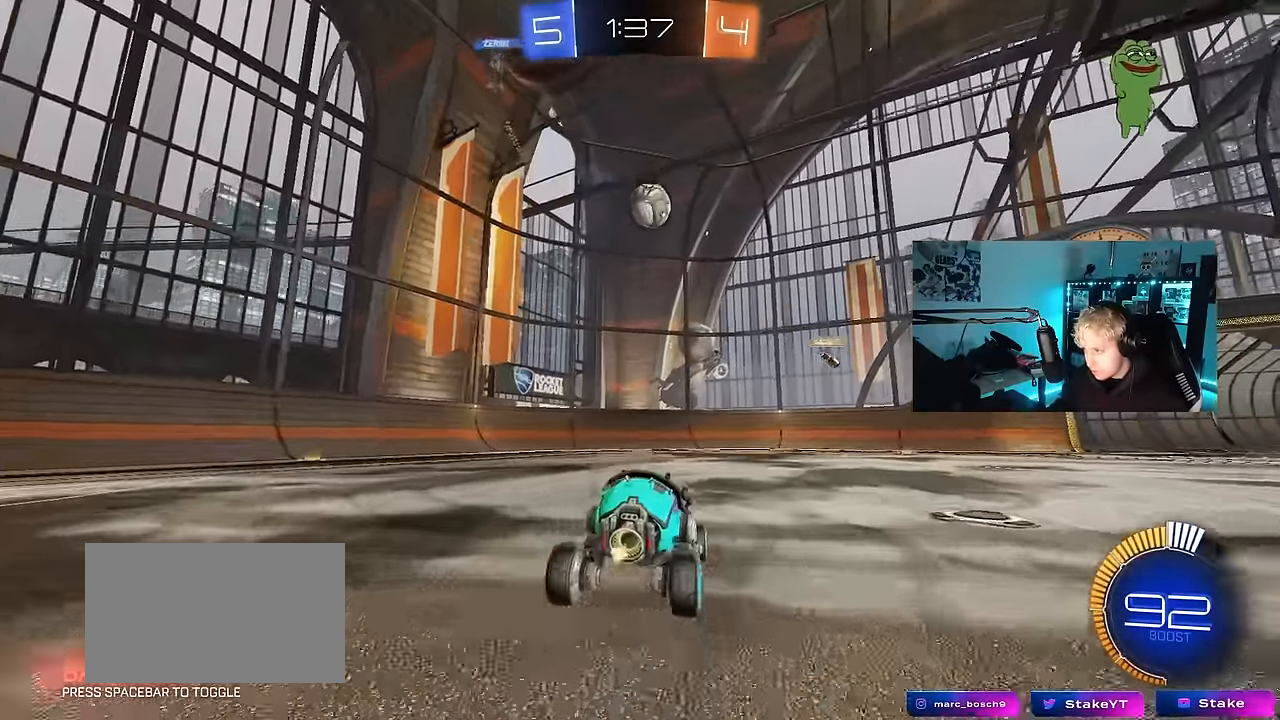
{"keys": [], "mouse": ["left", "right"], "events": [[34, "d", "down"], [134, "d", "up"], [234, "w", "down"], [284, "d", "down"], [284, "mouse_left", "down"], [417, "d", "up"], [417, "mouse_right", "down"], [417, "w", "up"]]}
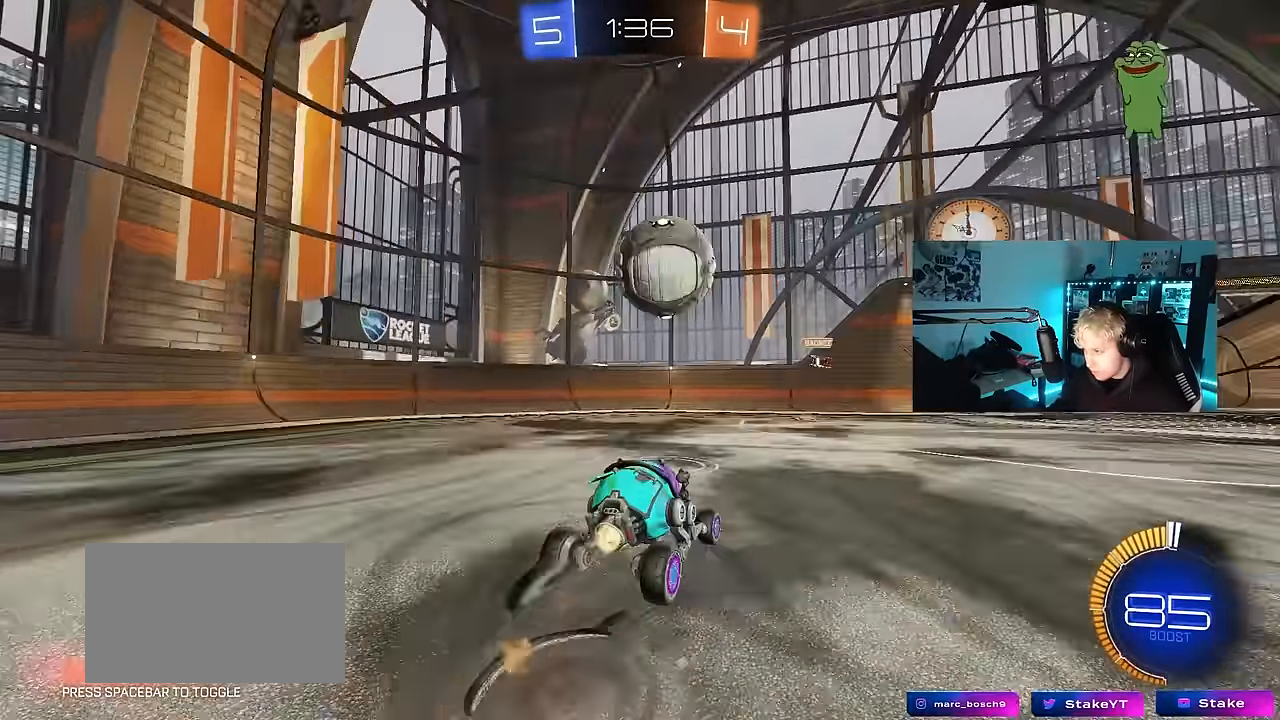
{"keys": ["d", "s", "shift"], "mouse": ["left"], "events": [[17, "mouse_right", "up"], [100, "w", "down"], [150, "d", "down"], [150, "mouse_right", "down"], [150, "shift", "down"], [200, "s", "down"], [250, "w", "up"], [383, "mouse_right", "up"]]}
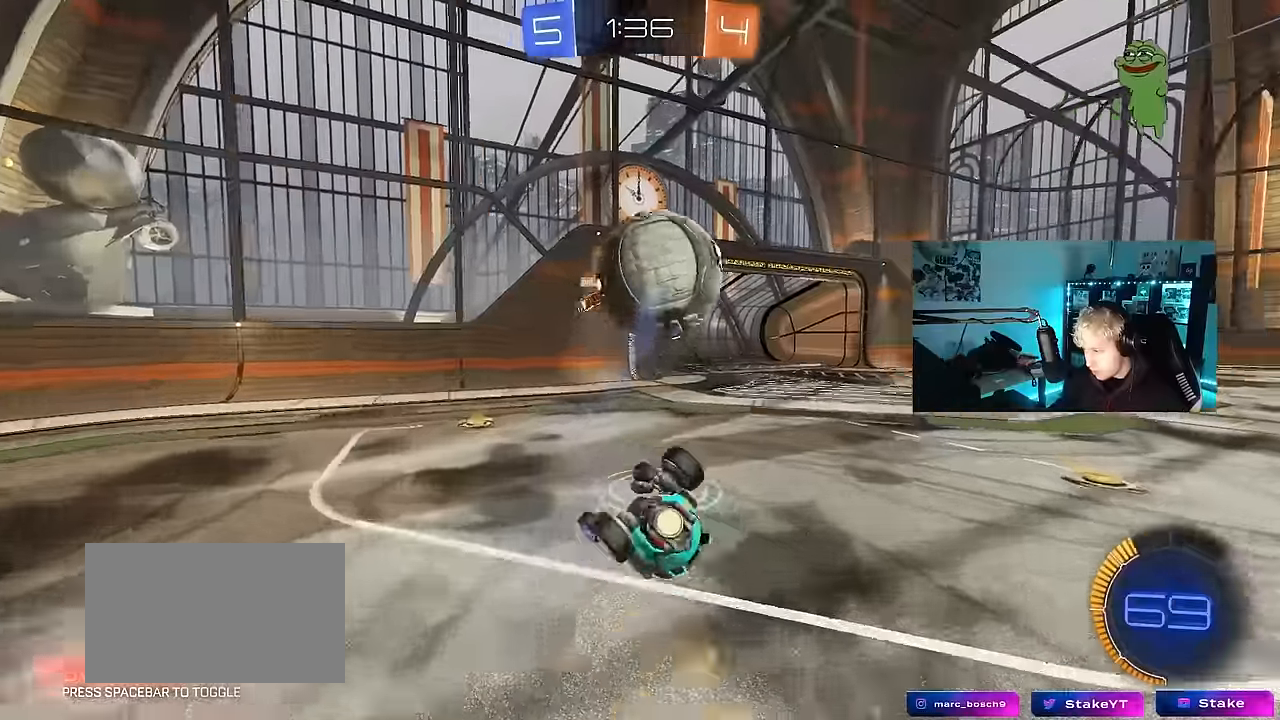
{"keys": ["d"], "mouse": [], "events": [[33, "mouse_left", "up"], [117, "s", "up"], [217, "s", "down"], [300, "s", "up"], [450, "shift", "up"]]}
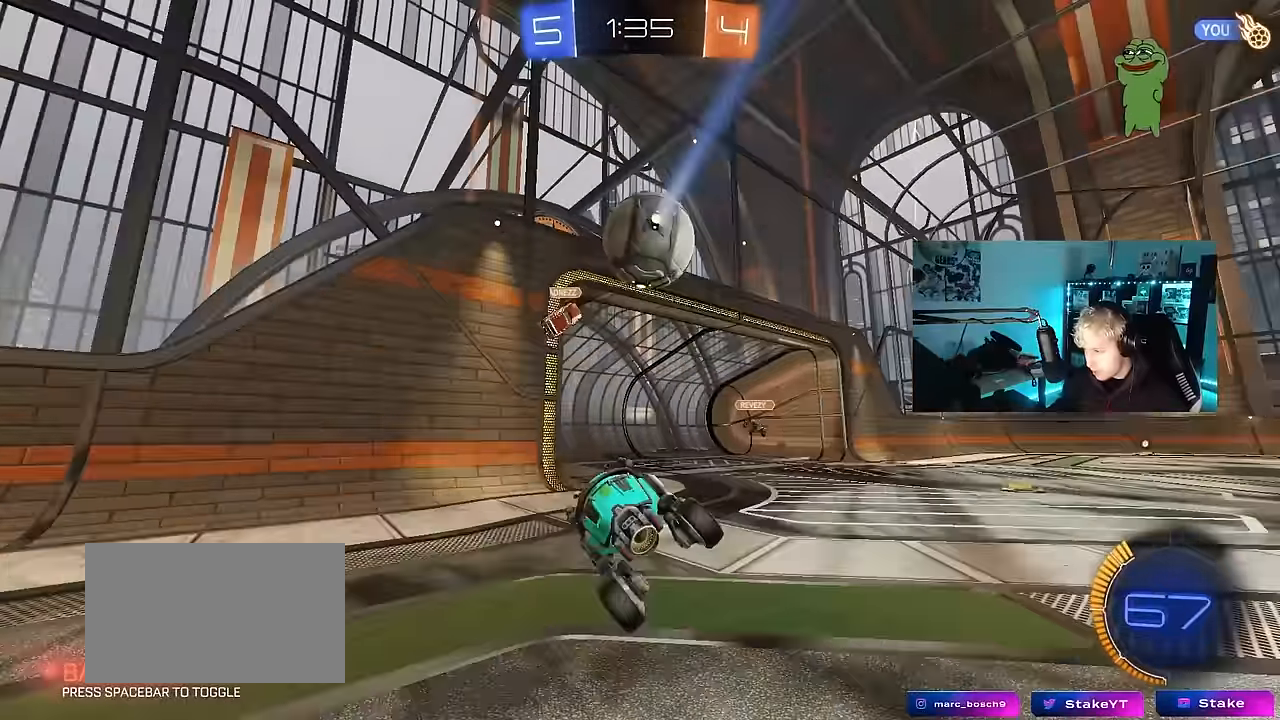
{"keys": ["d", "w"], "mouse": [], "events": [[183, "w", "down"]]}
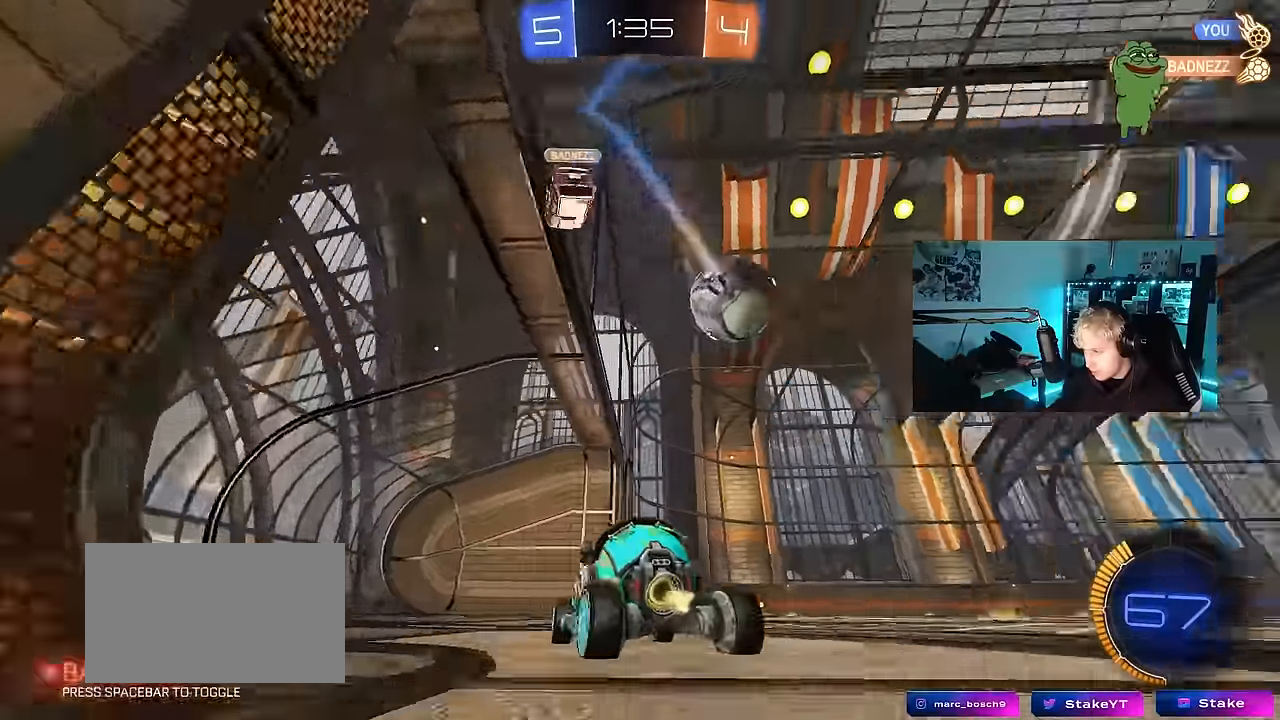
{"keys": ["space", "w"], "mouse": ["left"], "events": [[17, "mouse_left", "down"], [67, "d", "up"], [67, "space", "down"], [150, "d", "down"], [200, "space", "up"], [433, "d", "up"], [433, "space", "down"]]}
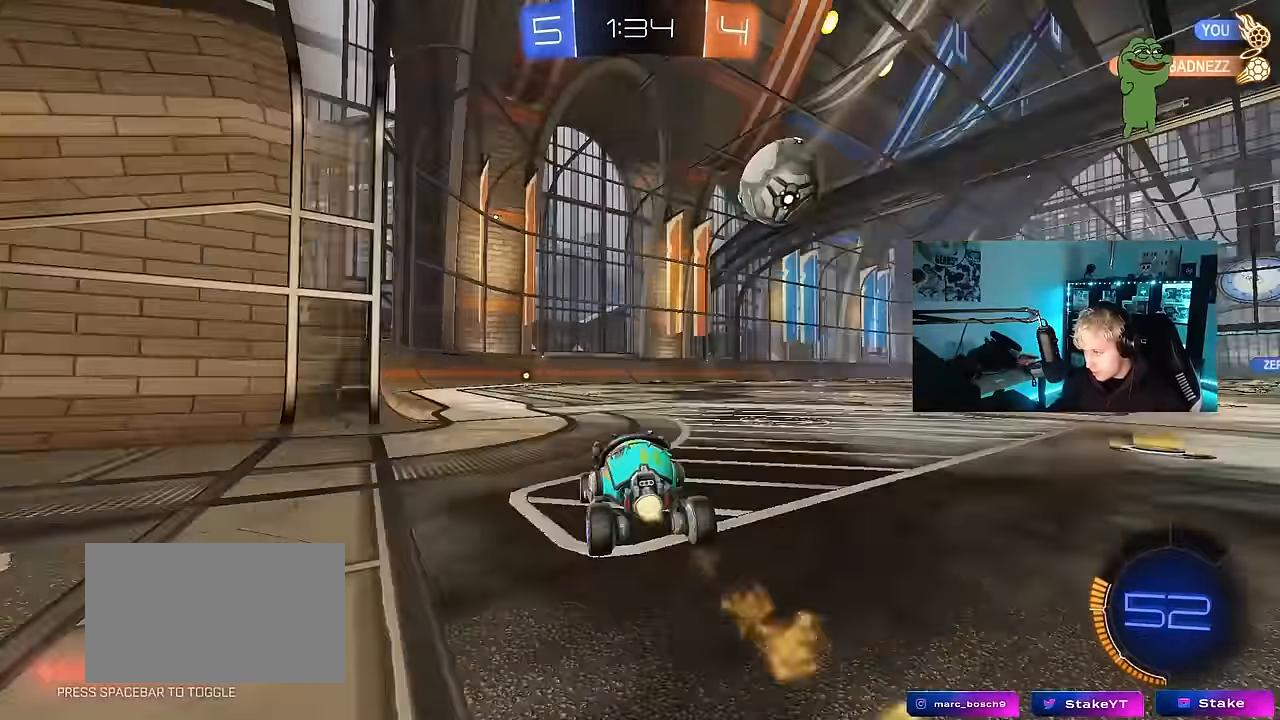
{"keys": ["w"], "mouse": [], "events": [[117, "a", "down"], [167, "space", "up"], [267, "a", "up"], [350, "mouse_left", "up"]]}
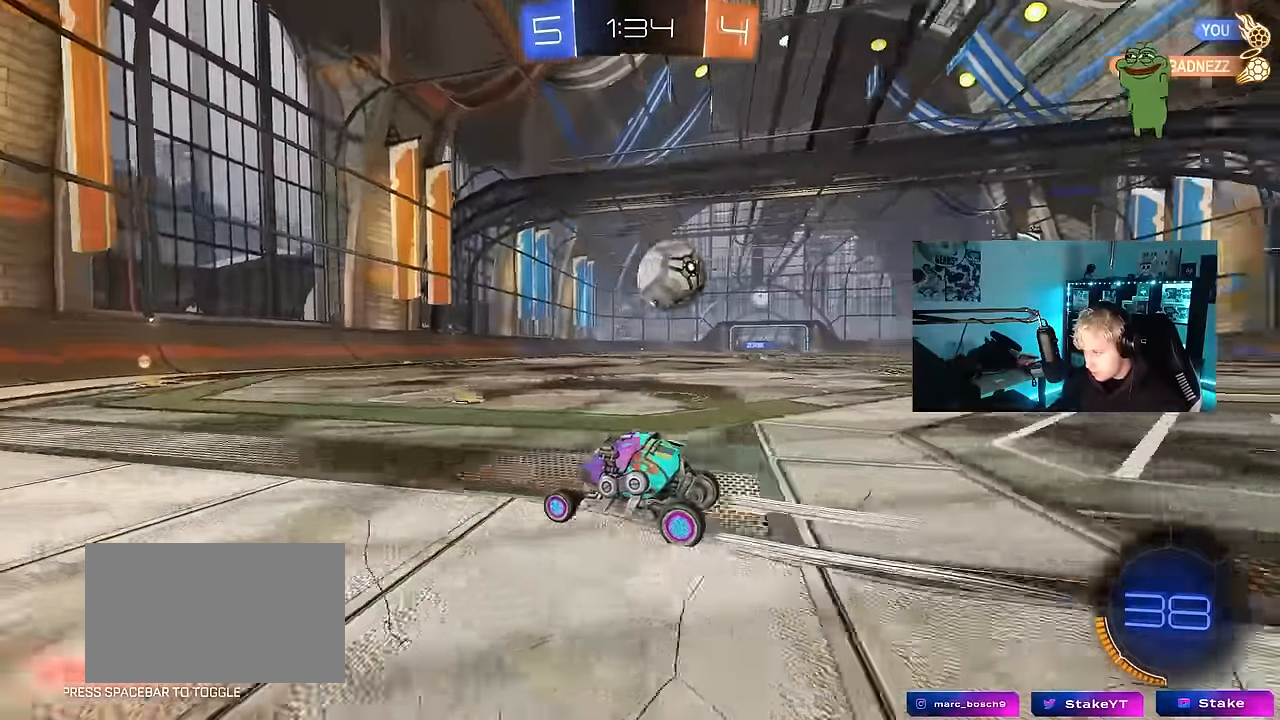
{"keys": ["w"], "mouse": ["left"], "events": [[133, "d", "down"], [233, "d", "up"], [333, "mouse_left", "down"]]}
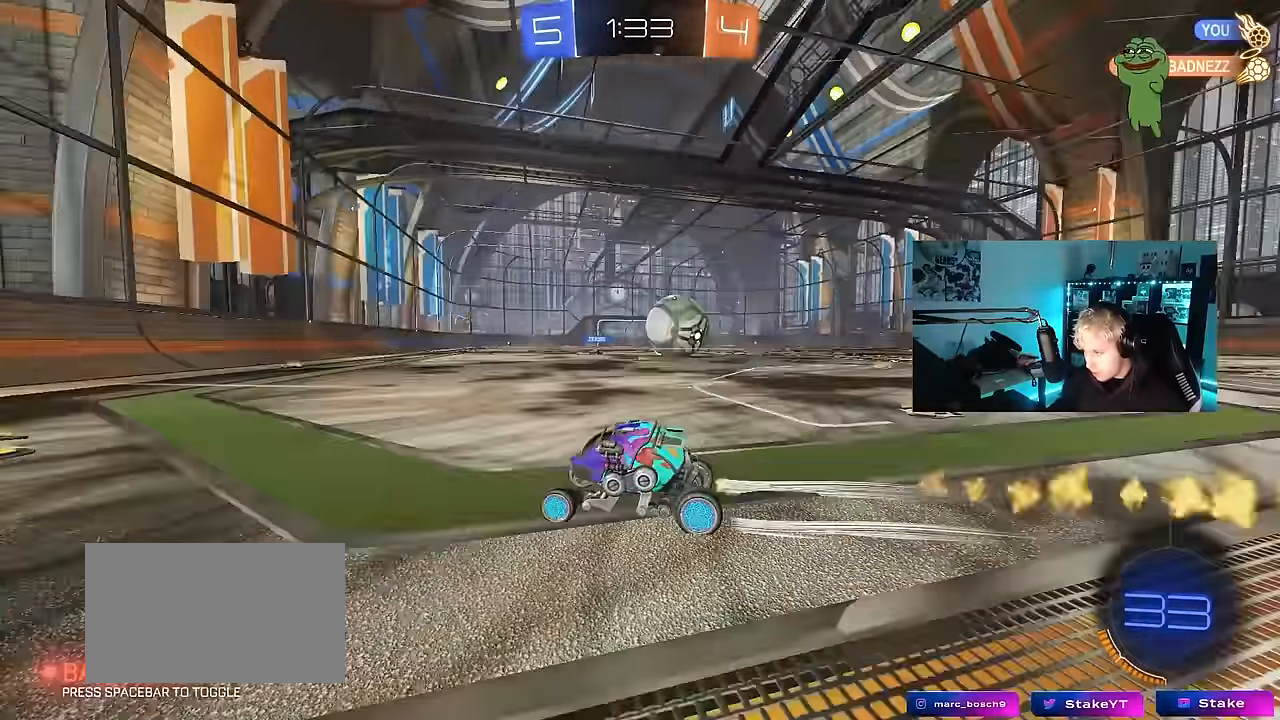
{"keys": ["d", "w"], "mouse": [], "events": [[17, "mouse_left", "up"], [333, "d", "down"]]}
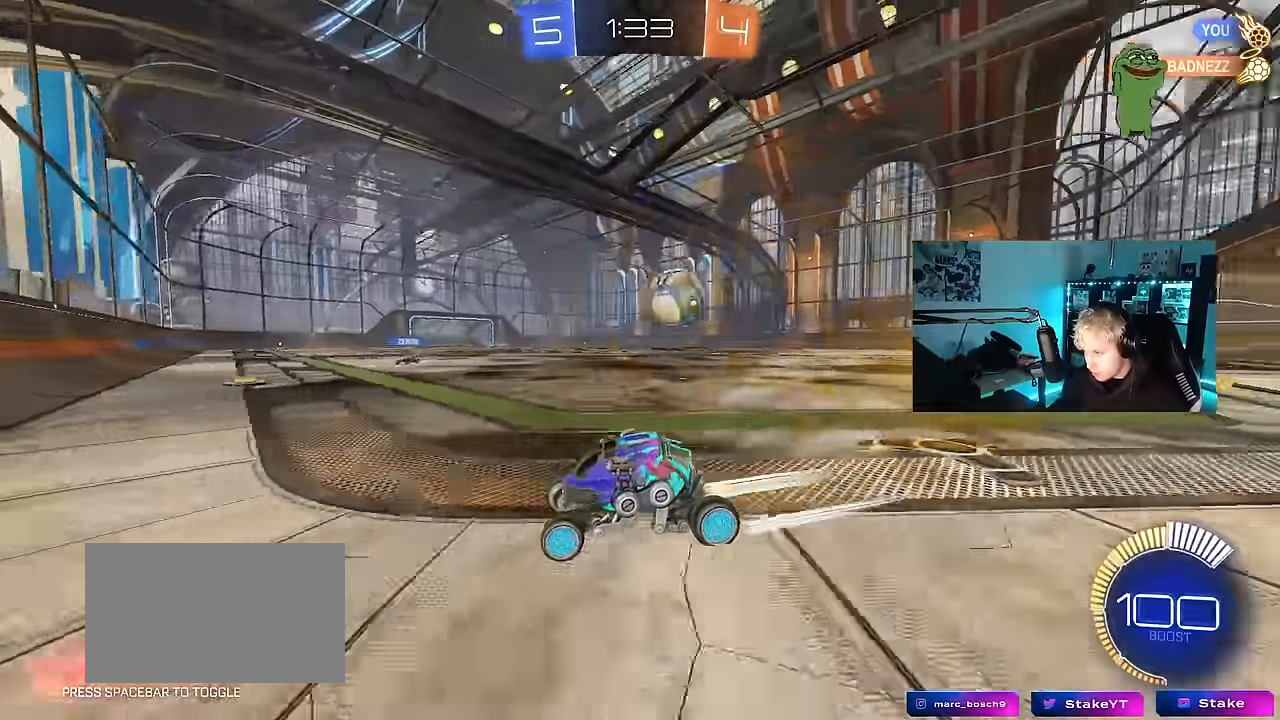
{"keys": ["d", "w"], "mouse": [], "events": [[33, "d", "up"], [117, "d", "down"], [267, "d", "up"], [400, "d", "down"]]}
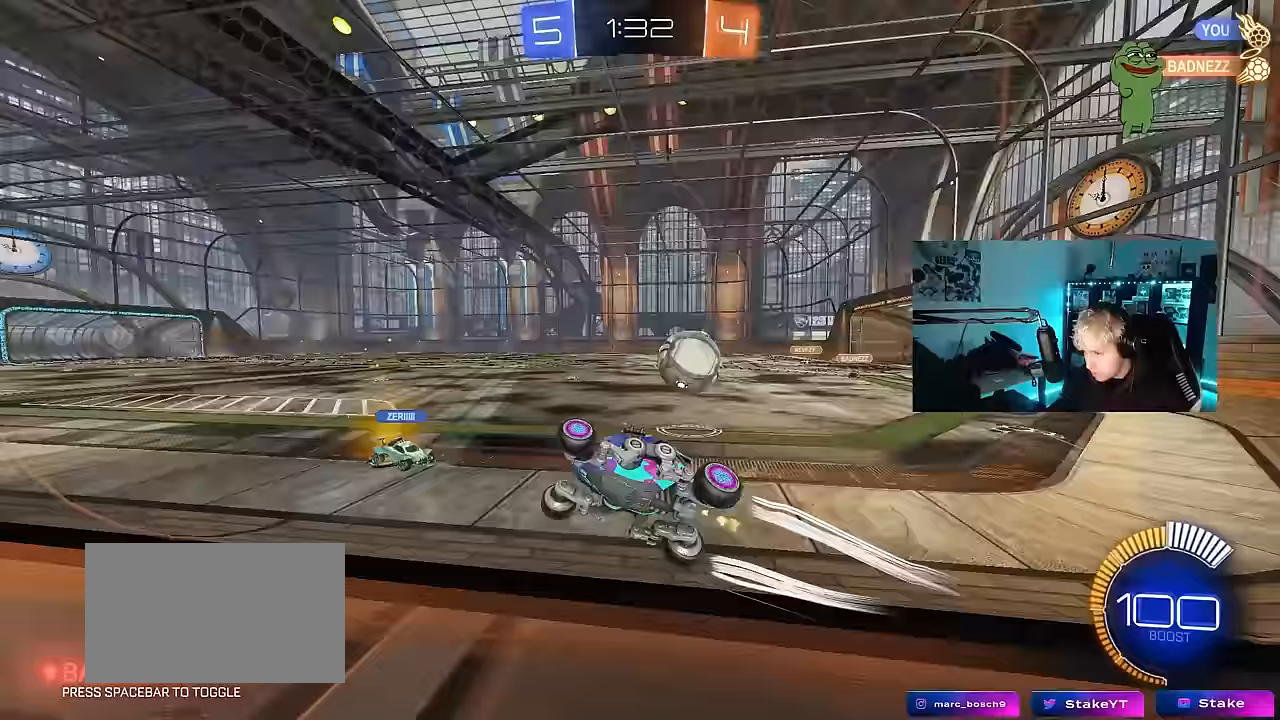
{"keys": ["d", "w"], "mouse": [], "events": [[50, "shift", "down"], [183, "shift", "up"]]}
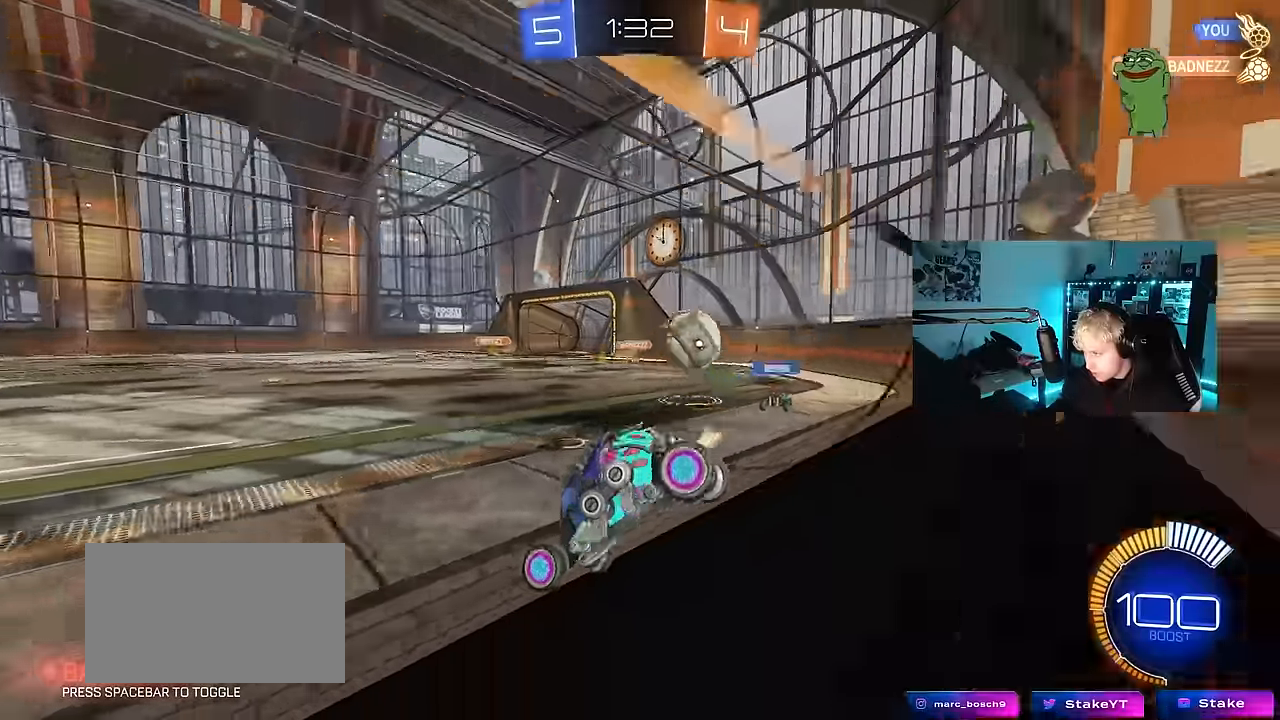
{"keys": ["d", "w"], "mouse": [], "events": [[17, "d", "up"], [250, "a", "down"], [250, "w", "up"], [383, "a", "up"], [433, "d", "down"], [483, "w", "down"]]}
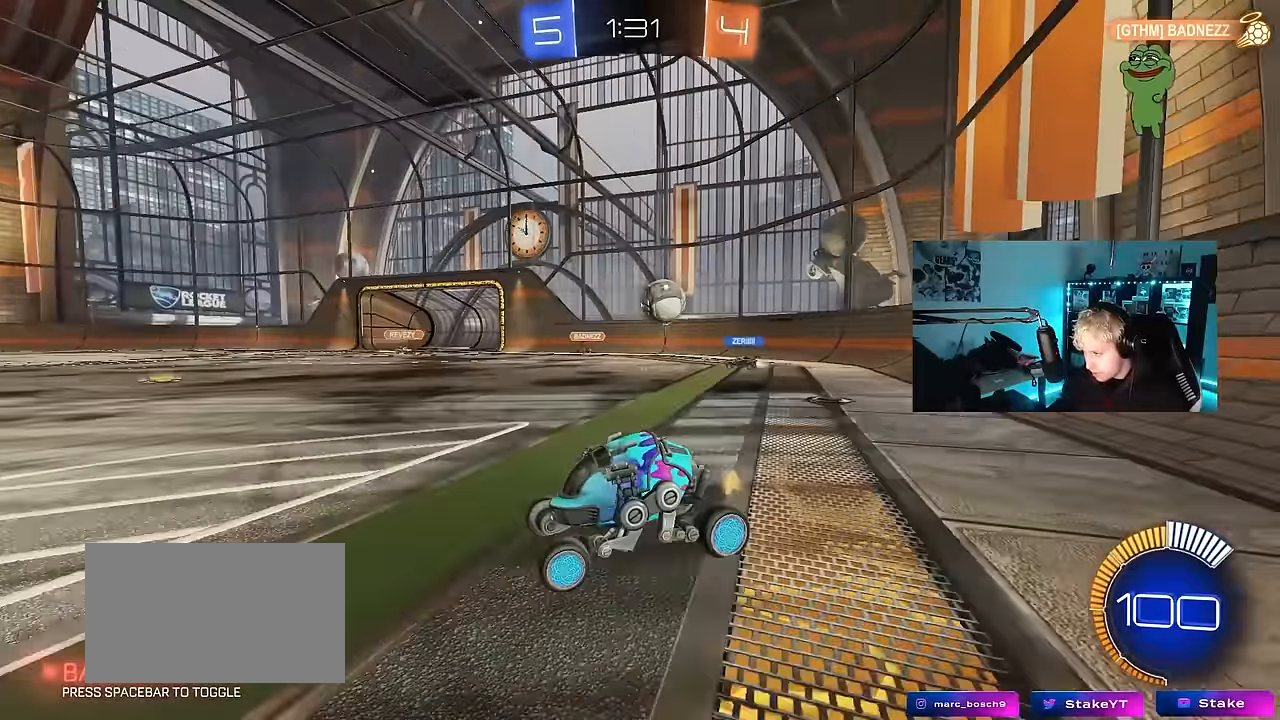
{"keys": ["w"], "mouse": [], "events": [[267, "mouse_left", "down"], [500, "d", "up"], [500, "mouse_left", "up"]]}
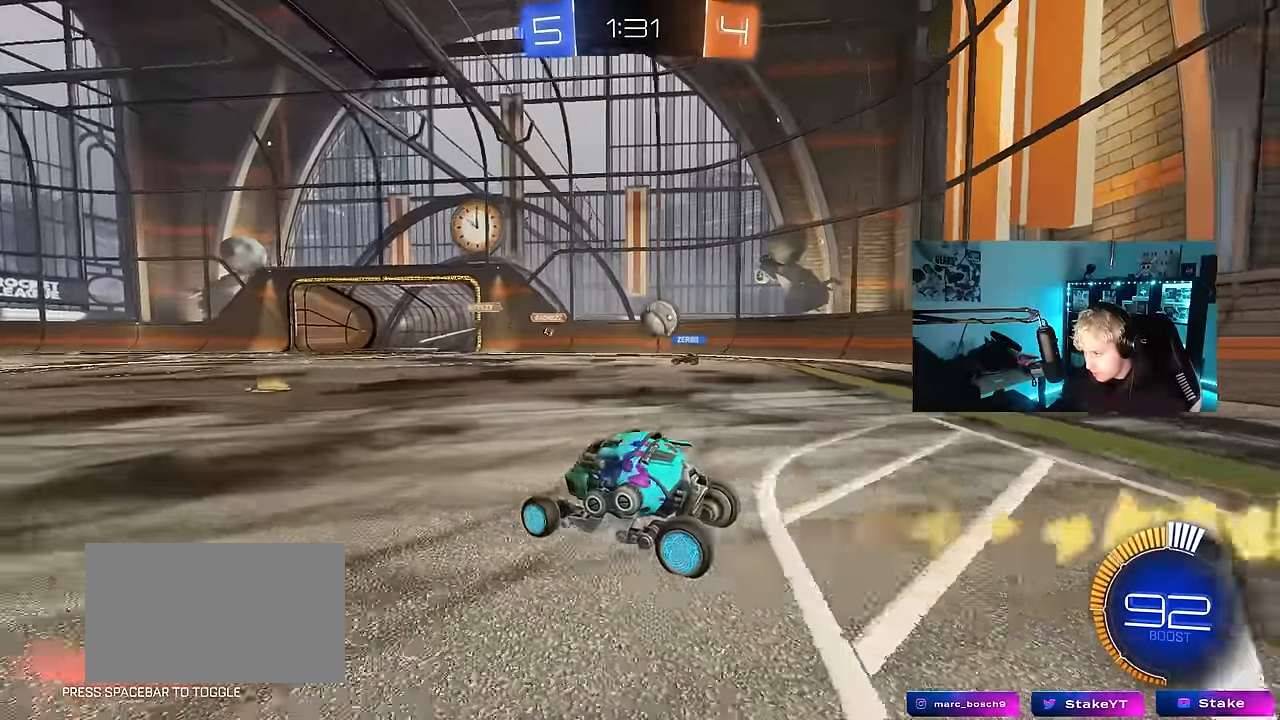
{"keys": ["d"], "mouse": [], "events": [[317, "d", "down"], [417, "w", "up"]]}
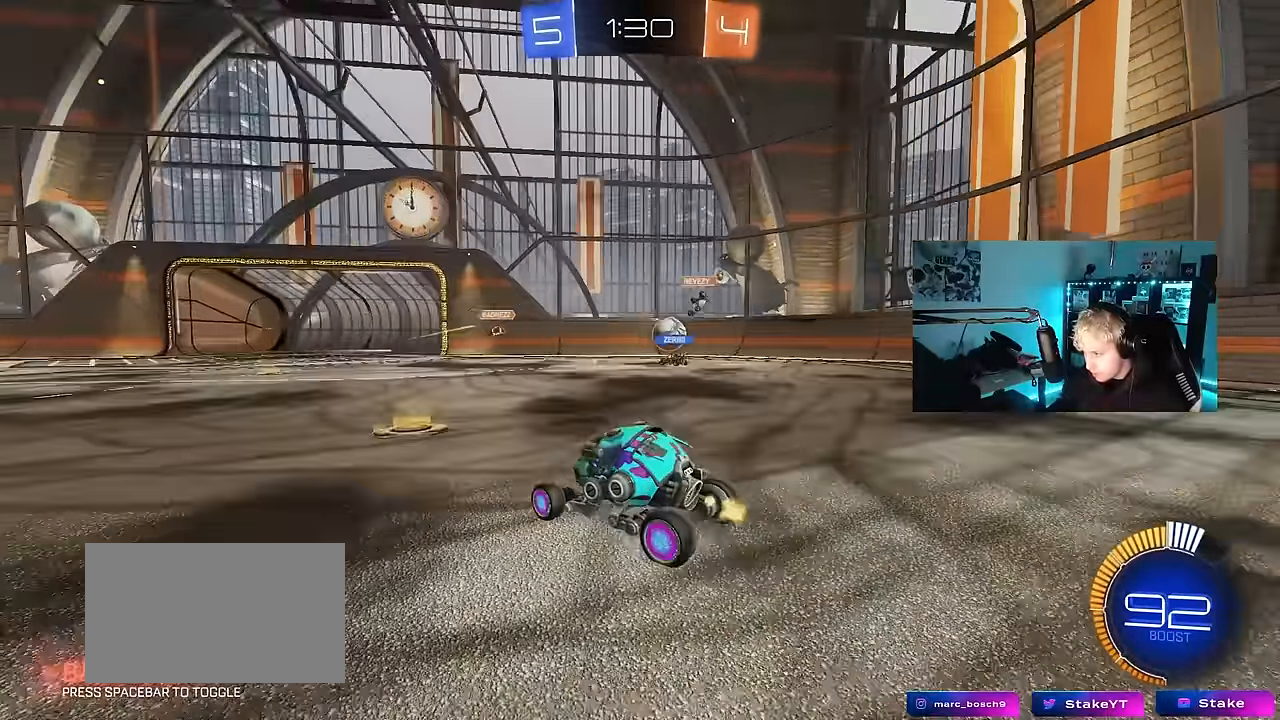
{"keys": ["d", "shift"], "mouse": [], "events": [[17, "d", "up"], [150, "d", "down"], [200, "s", "down"], [383, "s", "up"], [483, "shift", "down"]]}
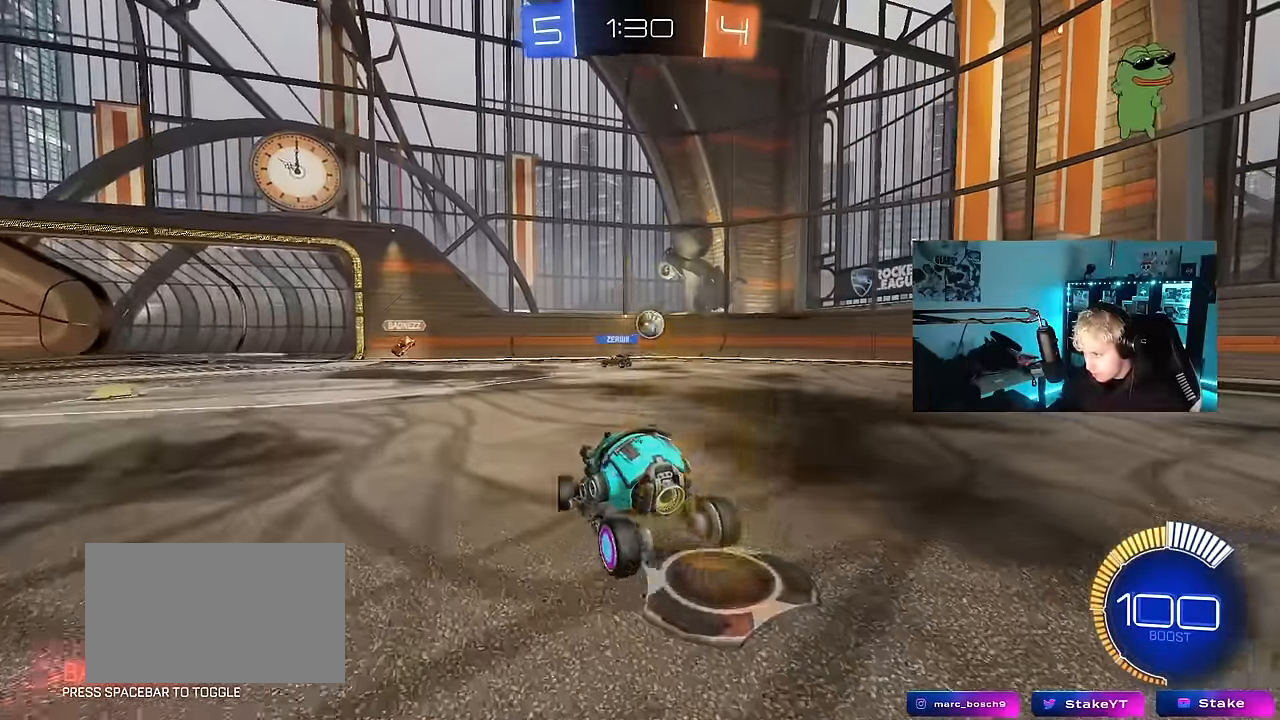
{"keys": ["d", "w"], "mouse": ["left"], "events": [[33, "w", "down"], [67, "shift", "up"], [267, "mouse_left", "down"]]}
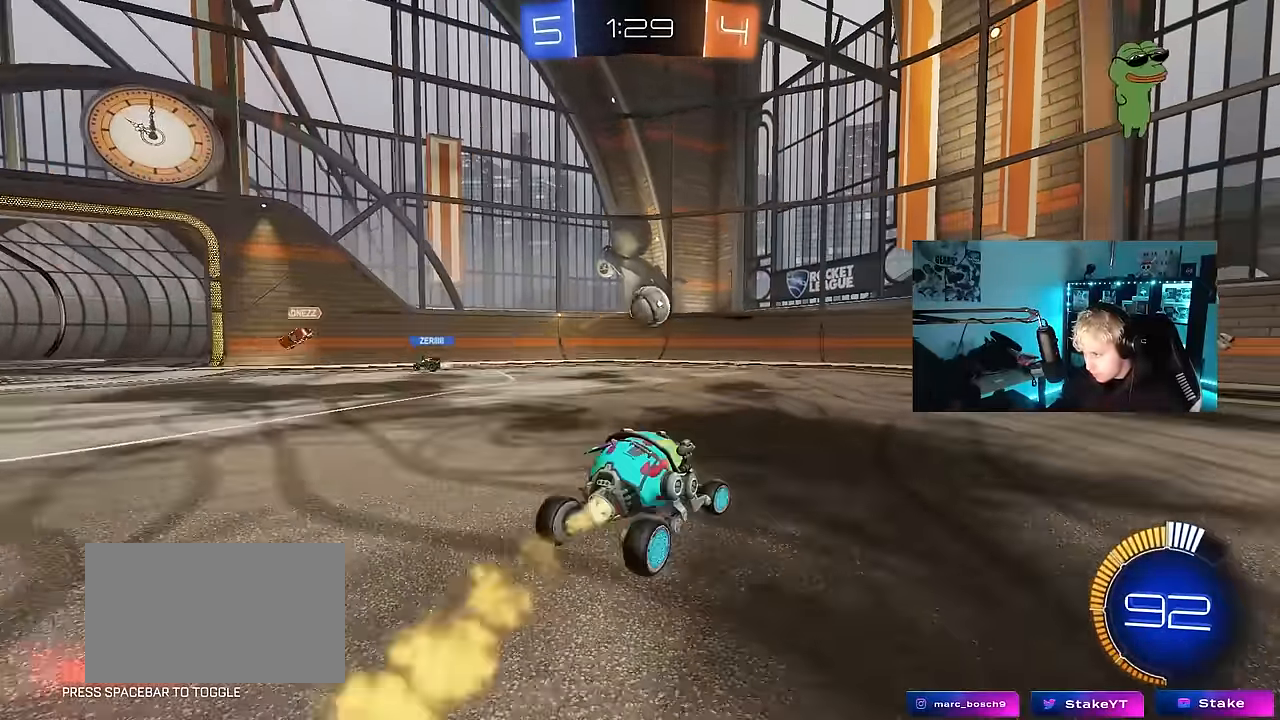
{"keys": ["w"], "mouse": ["left"], "events": [[83, "d", "up"], [133, "a", "down"], [133, "mouse_left", "up"], [183, "mouse_left", "down"], [233, "a", "up"]]}
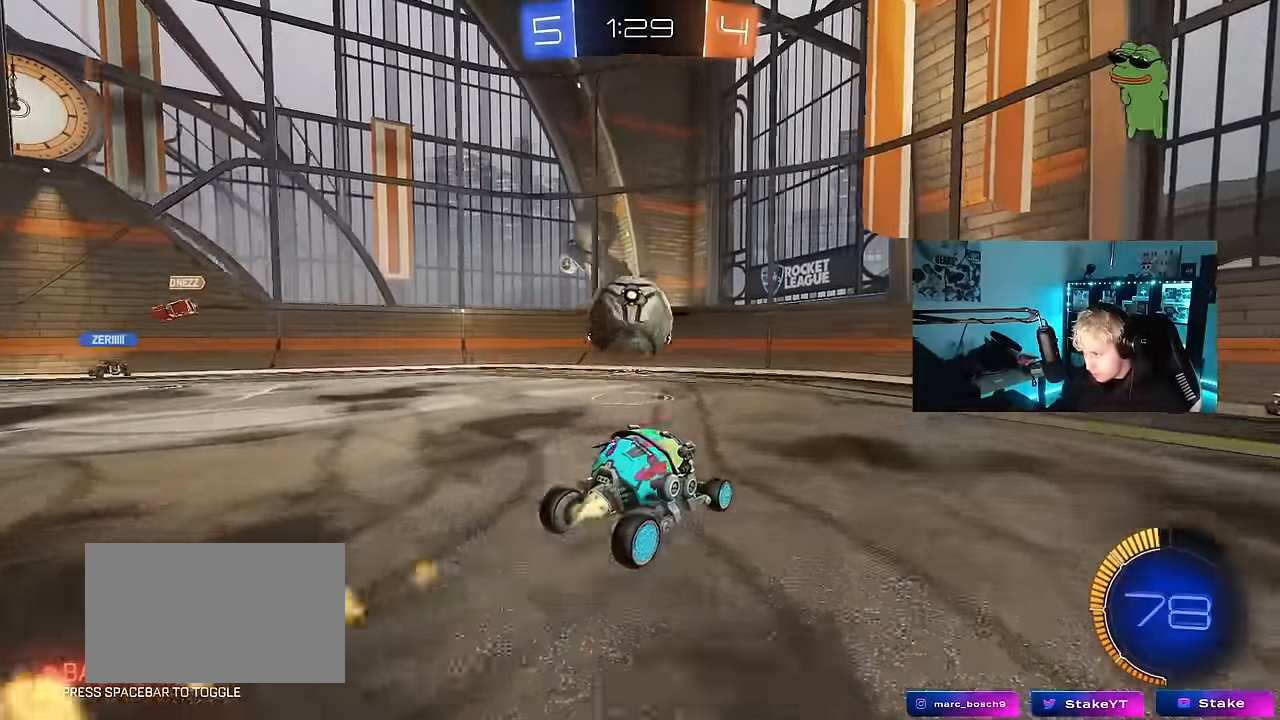
{"keys": ["d", "w"], "mouse": ["left"], "events": [[17, "a", "down"], [50, "shift", "down"], [100, "mouse_left", "up"], [200, "shift", "up"], [300, "mouse_left", "down"], [333, "a", "up"], [333, "d", "down"]]}
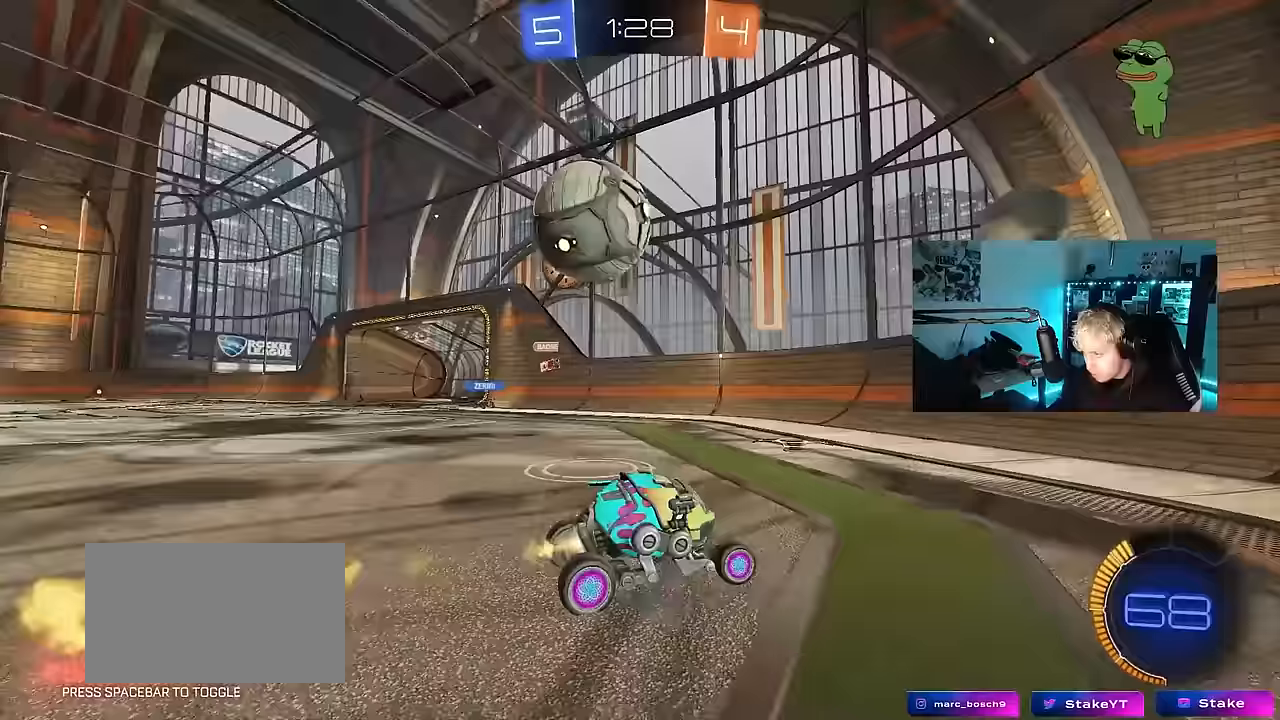
{"keys": ["d", "shift", "w"], "mouse": [], "events": [[67, "mouse_left", "up"], [117, "shift", "down"], [300, "shift", "up"], [500, "shift", "down"]]}
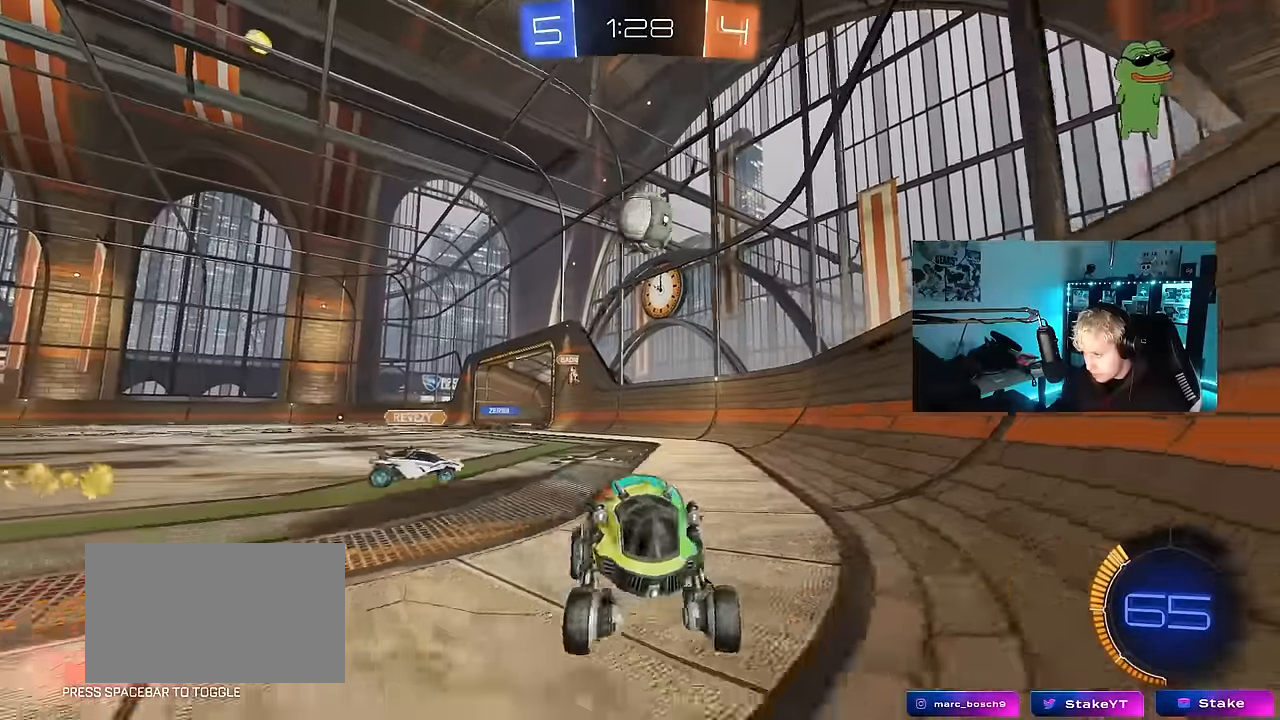
{"keys": ["d", "shift", "w"], "mouse": [], "events": [[83, "shift", "up"], [317, "shift", "down"]]}
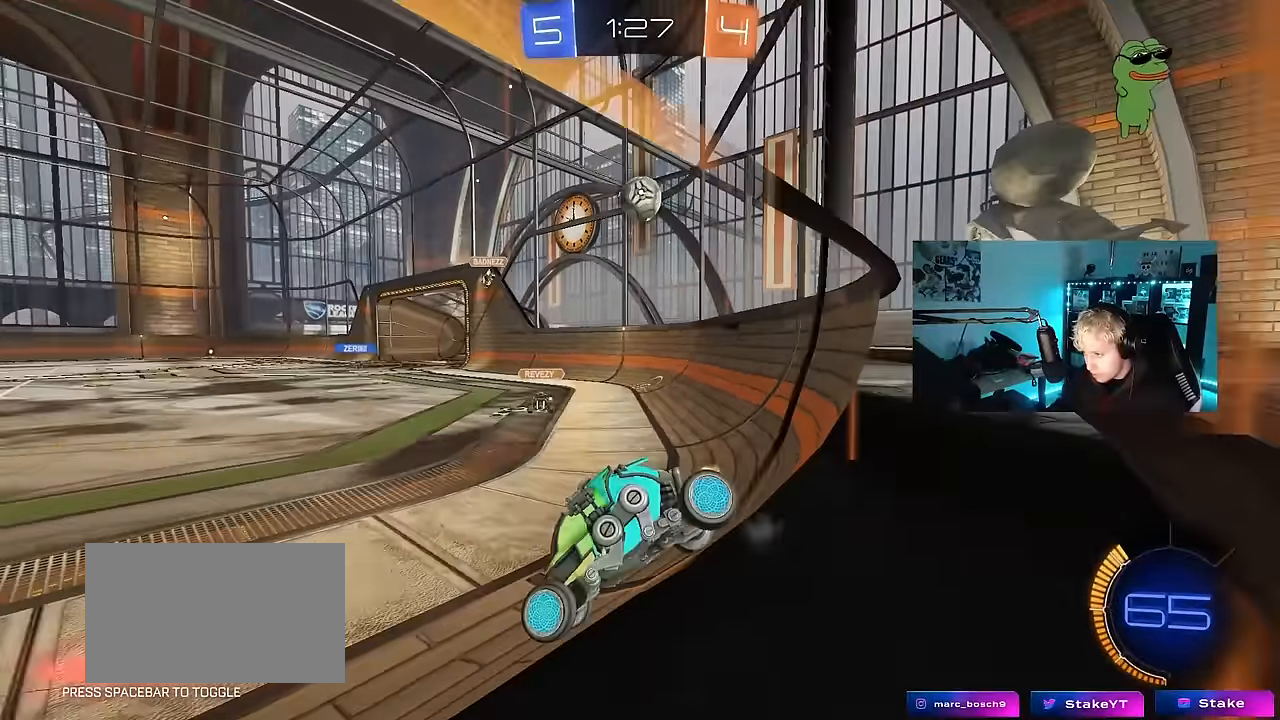
{"keys": ["a", "w"], "mouse": [], "events": [[100, "shift", "up"], [150, "d", "up"], [300, "a", "down"], [300, "w", "up"], [333, "w", "down"]]}